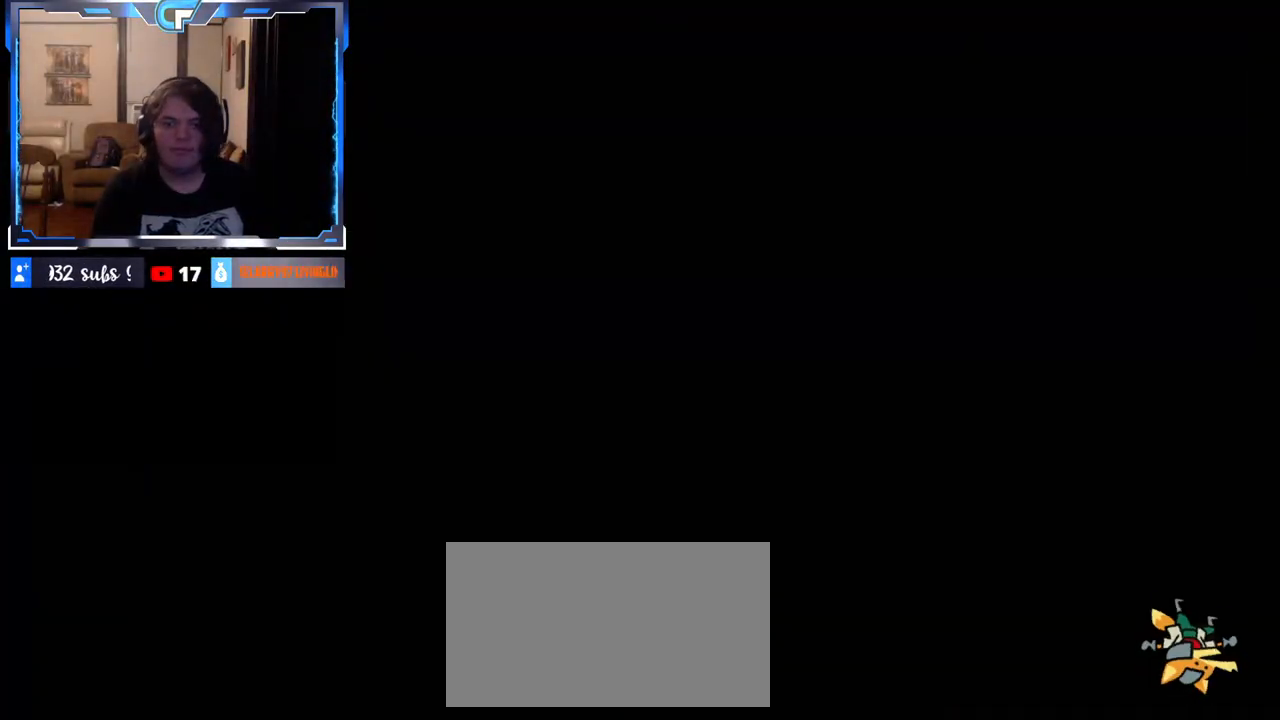
Gameplay with a controller (Nintendo layout); each line is a JSON object with the inputs held at the frame after it. "events" lists button and stick changes between this image and that frame as [ms after this image, input, new state], when the widget could be followed in between. Not read: L3 R3.
{"buttons": [], "left_stick": "center", "right_stick": "center", "events": []}
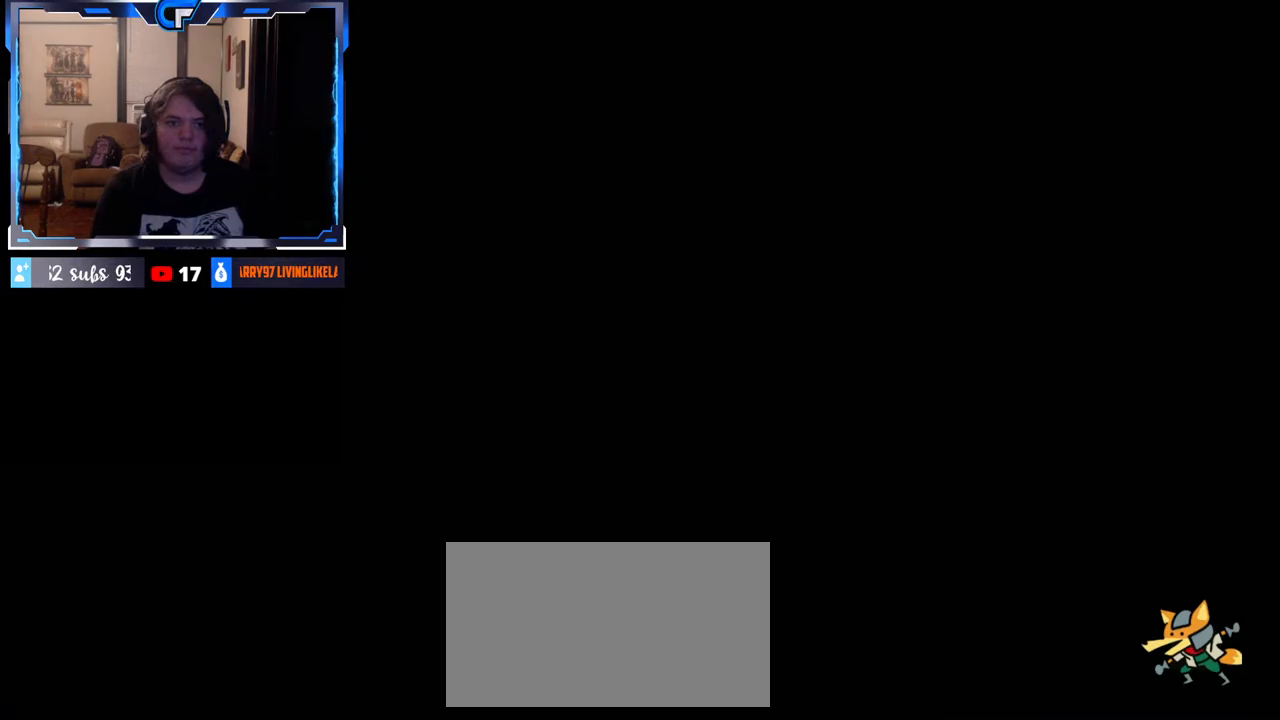
{"buttons": [], "left_stick": "center", "right_stick": "center", "events": []}
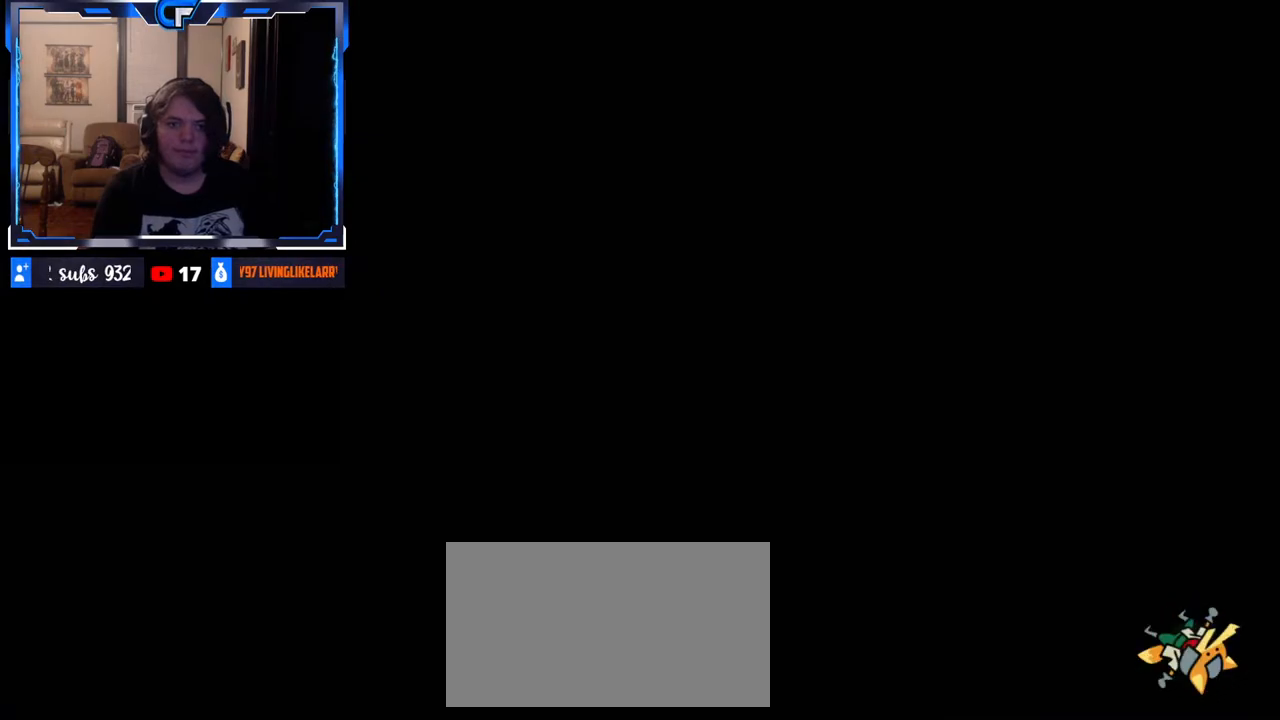
{"buttons": [], "left_stick": "center", "right_stick": "center", "events": []}
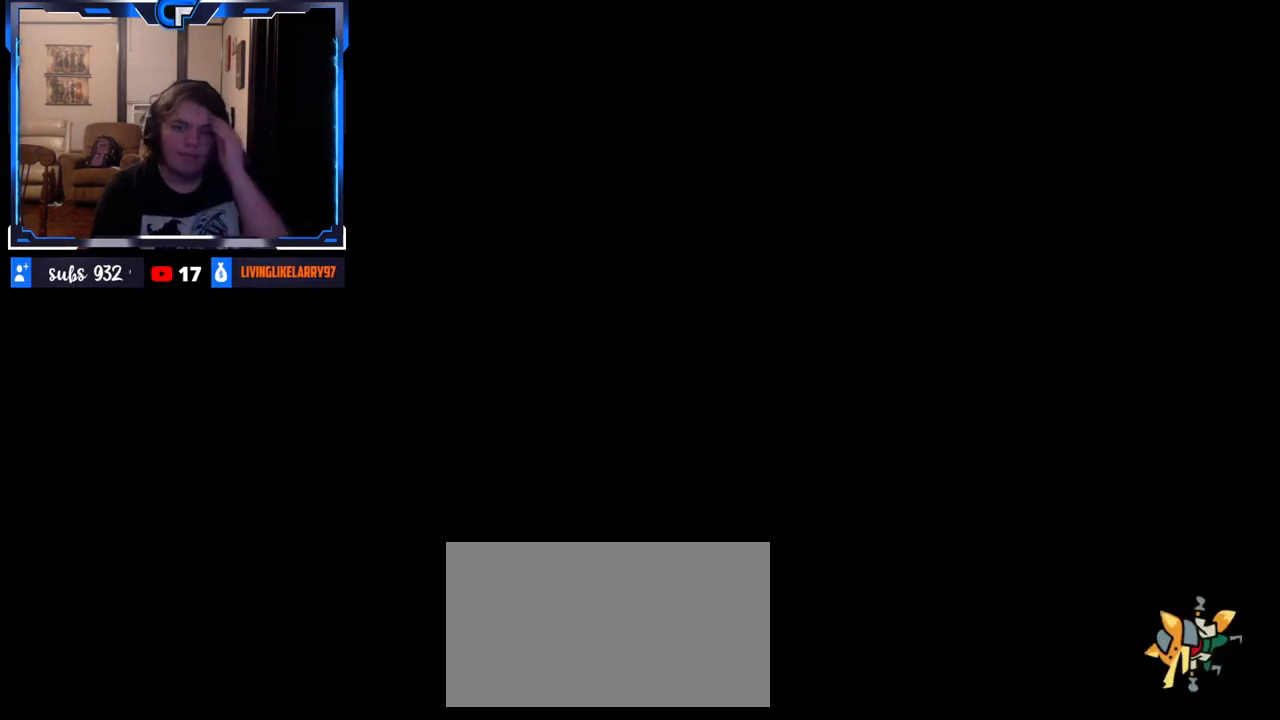
{"buttons": [], "left_stick": "center", "right_stick": "center", "events": []}
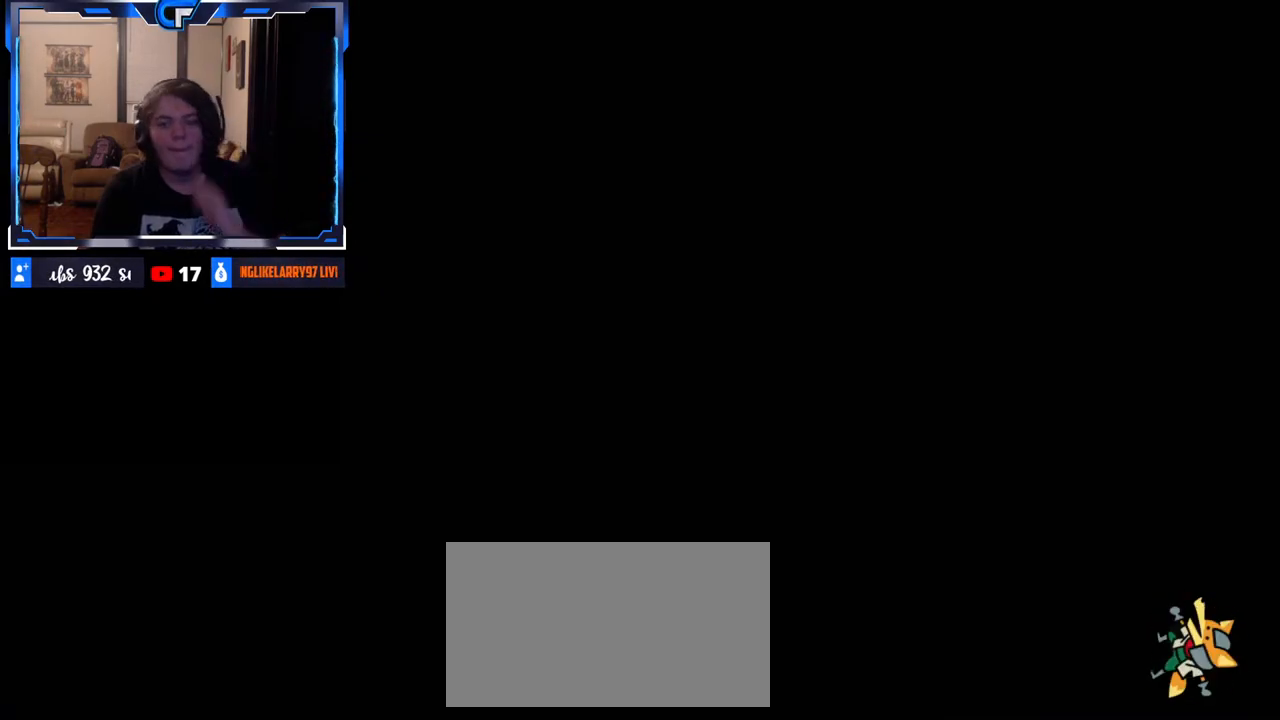
{"buttons": [], "left_stick": "center", "right_stick": "center", "events": []}
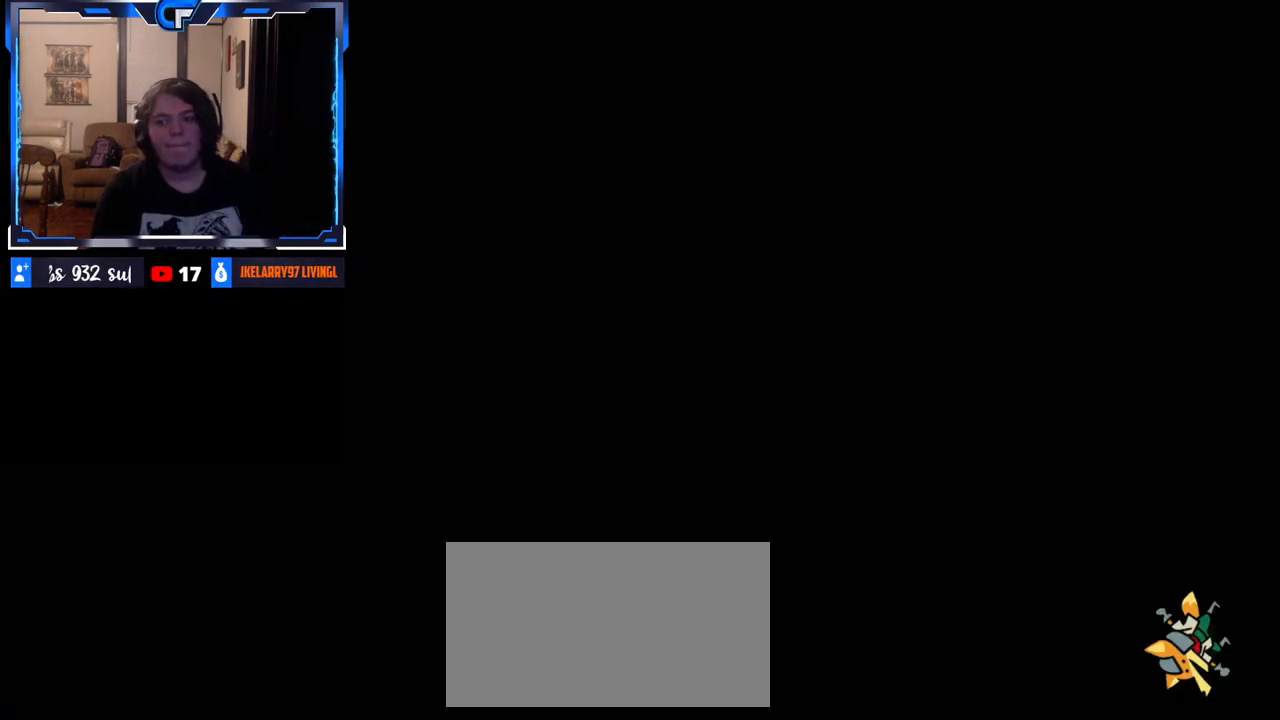
{"buttons": [], "left_stick": "up-right", "right_stick": "left", "events": [[200, "left_stick", "up"], [267, "right_stick", "up-left"], [283, "left_stick", "down-right"], [383, "left_stick", "up-left"], [383, "right_stick", "up-right"], [450, "left_stick", "up-right"], [483, "right_stick", "left"]]}
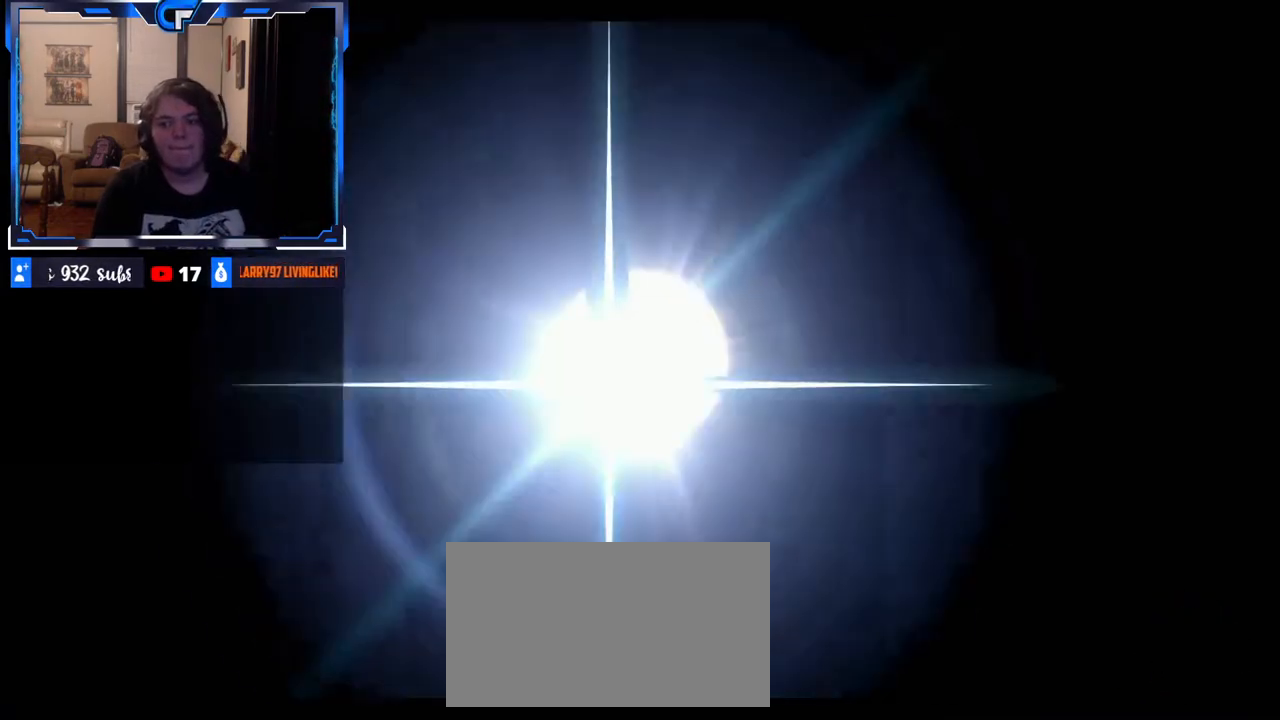
{"buttons": [], "left_stick": "center", "right_stick": "center", "events": [[17, "left_stick", "down"], [33, "right_stick", "up"], [83, "right_stick", "right"], [150, "left_stick", "right"], [167, "right_stick", "left"], [217, "left_stick", "center"], [267, "right_stick", "center"]]}
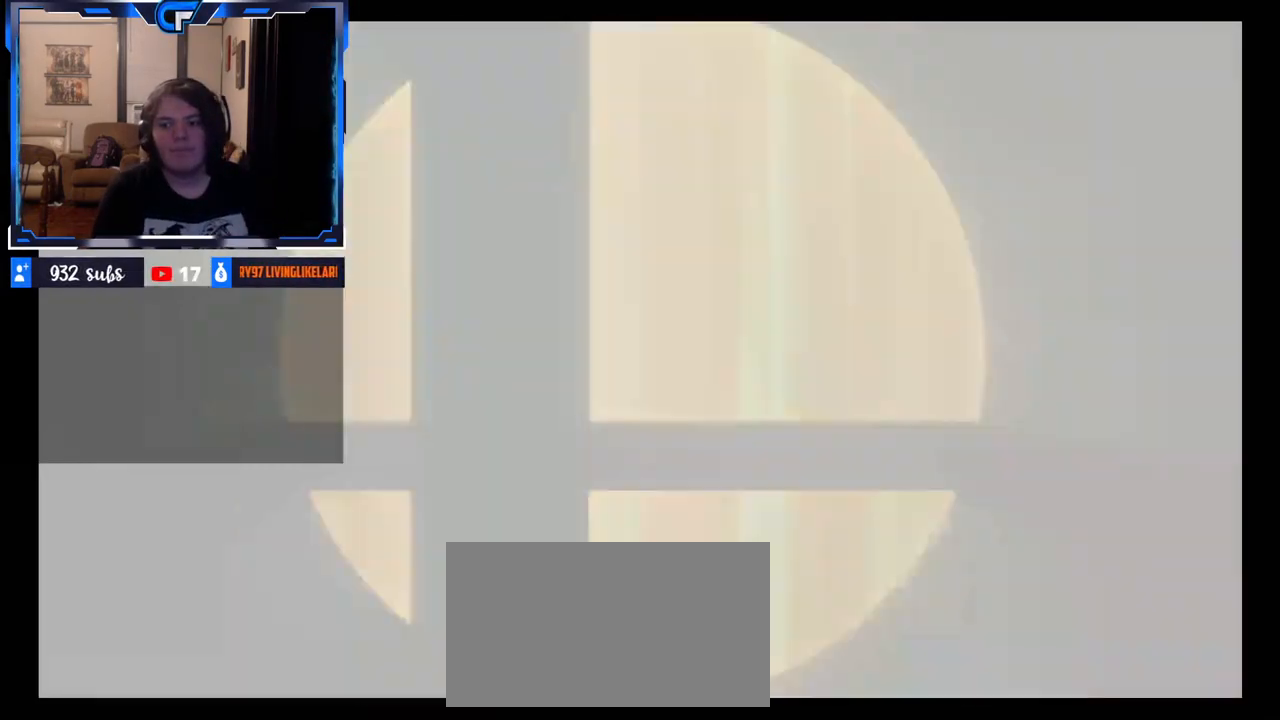
{"buttons": [], "left_stick": "center", "right_stick": "center"}
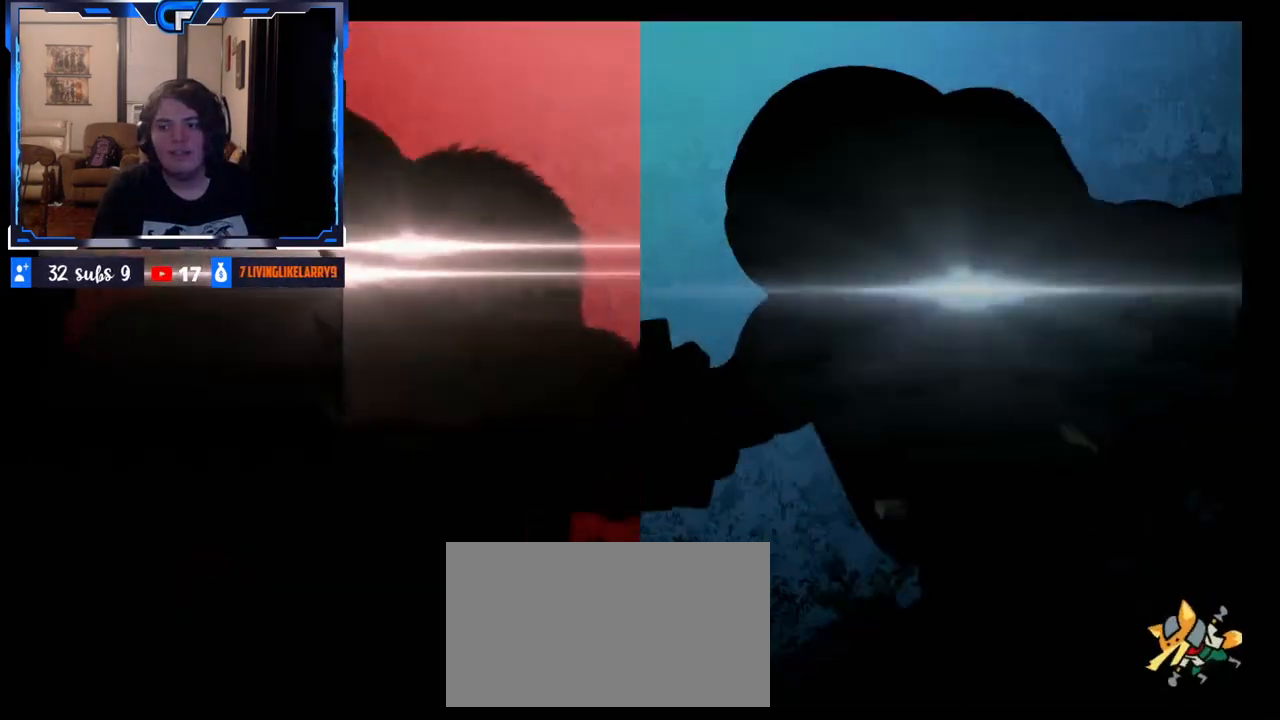
{"buttons": [], "left_stick": "center", "right_stick": "center"}
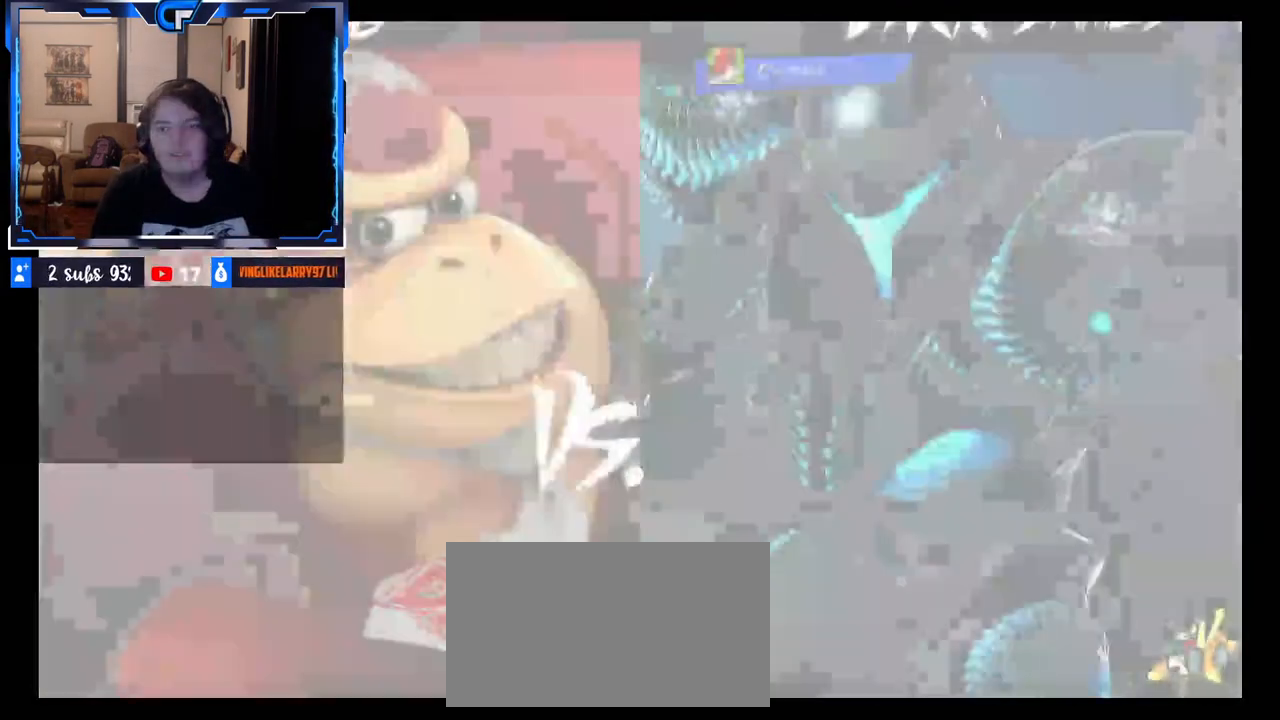
{"buttons": [], "left_stick": "center", "right_stick": "center", "events": []}
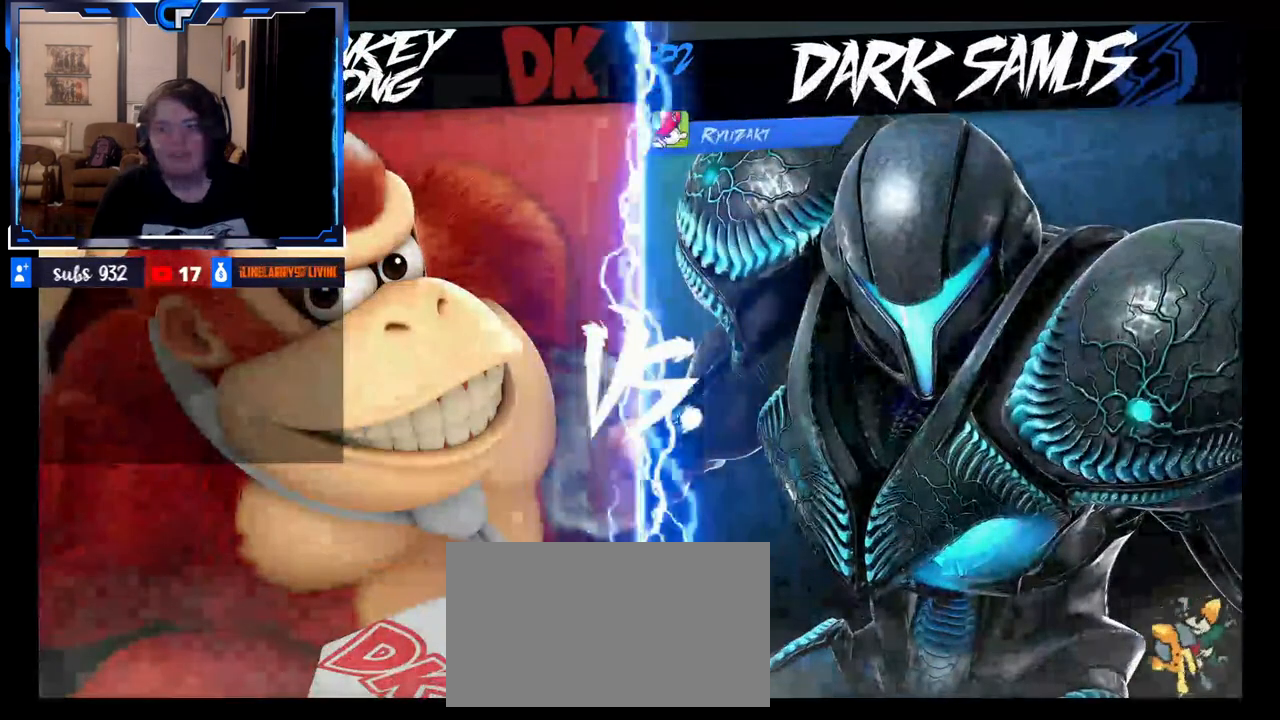
{"buttons": [], "left_stick": "center", "right_stick": "center", "events": []}
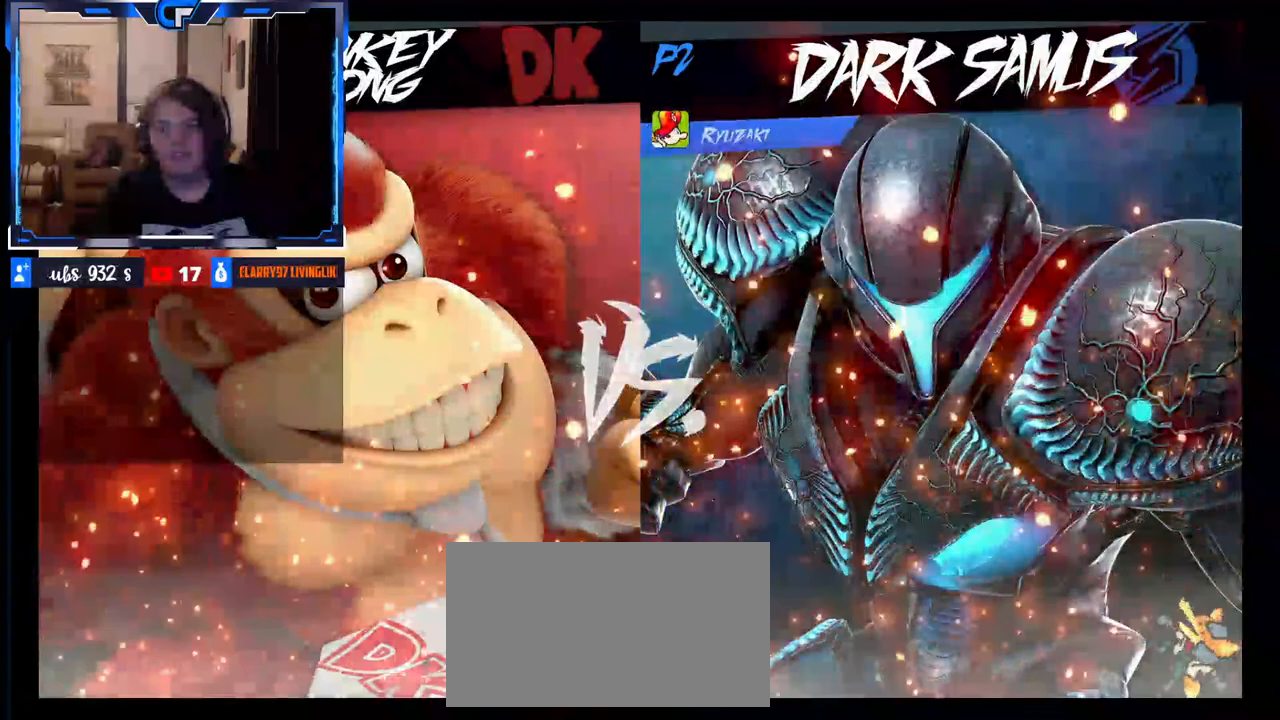
{"buttons": [], "left_stick": "center", "right_stick": "center", "events": [[267, "left_stick", "up"], [367, "left_stick", "right"], [433, "left_stick", "down"], [483, "left_stick", "center"]]}
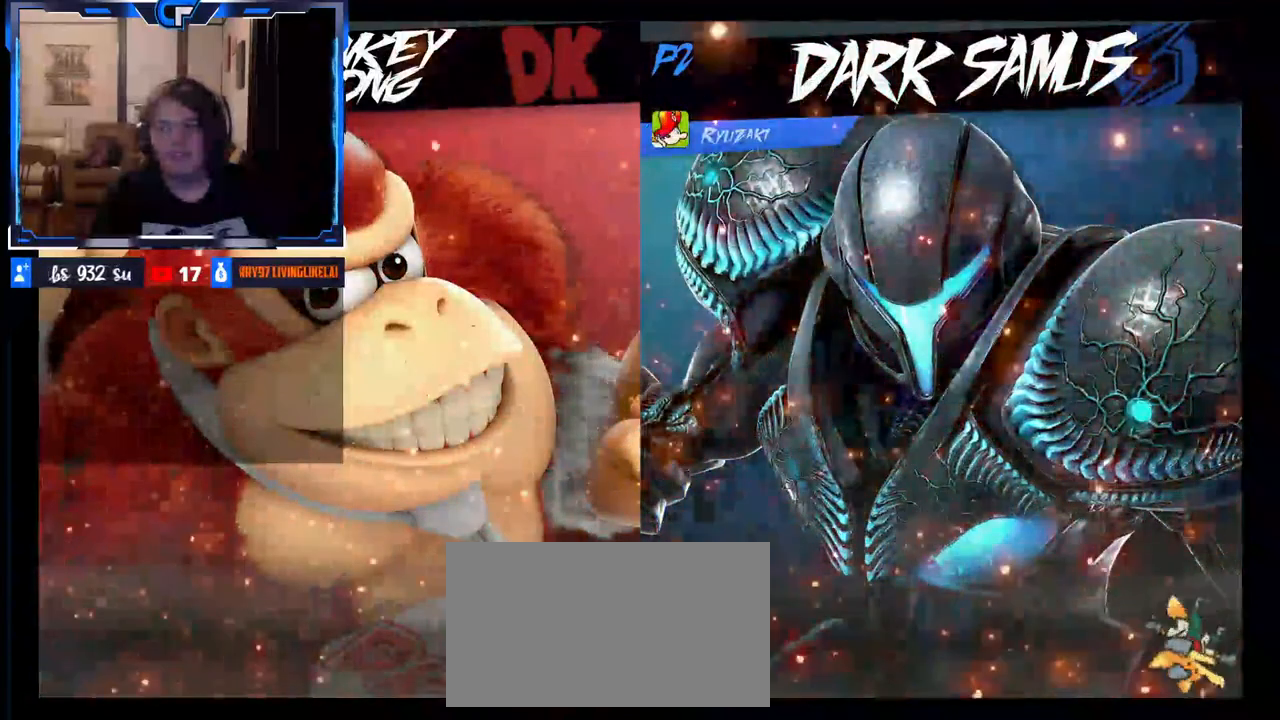
{"buttons": [], "left_stick": "down", "right_stick": "right", "events": [[150, "right_stick", "up-left"], [283, "left_stick", "up"], [300, "right_stick", "down"], [383, "right_stick", "left"], [400, "left_stick", "right"], [450, "left_stick", "down"], [450, "right_stick", "up"], [500, "right_stick", "right"]]}
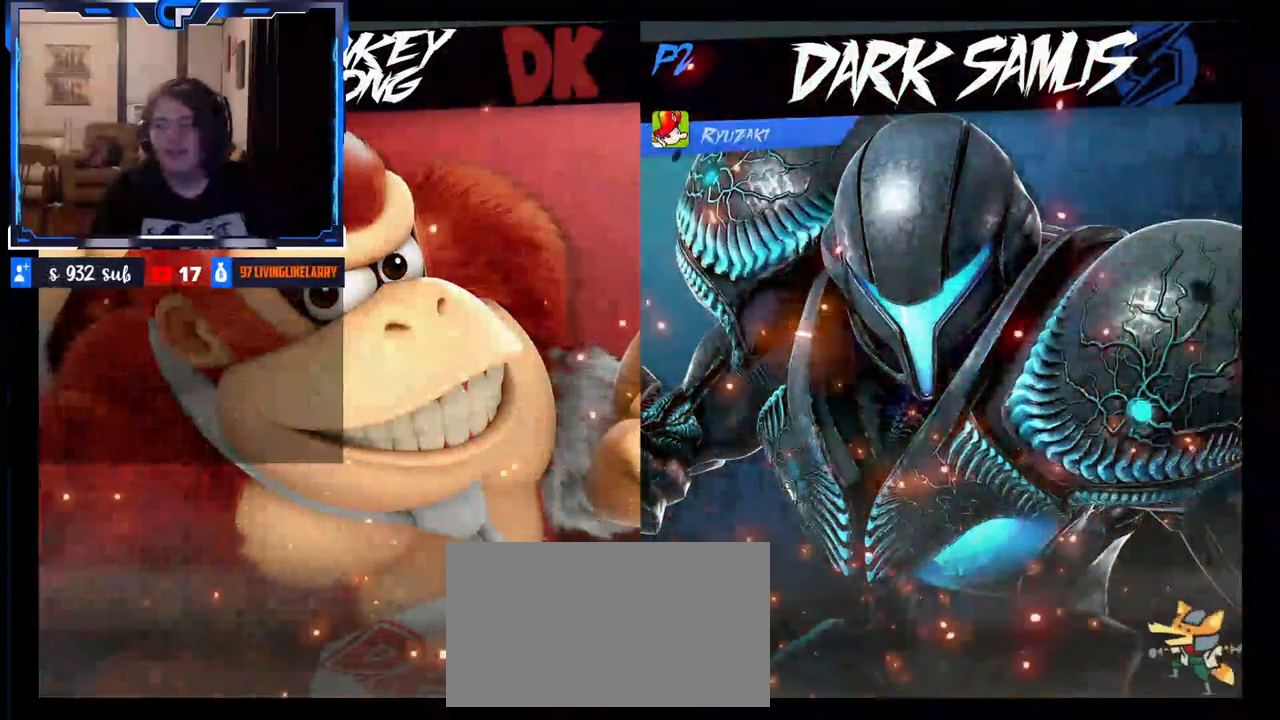
{"buttons": [], "left_stick": "center", "right_stick": "center", "events": [[67, "left_stick", "up"], [67, "right_stick", "down"], [117, "right_stick", "left"], [133, "left_stick", "right"], [167, "right_stick", "up"], [217, "right_stick", "right"], [250, "left_stick", "center"], [283, "right_stick", "down"], [433, "right_stick", "center"]]}
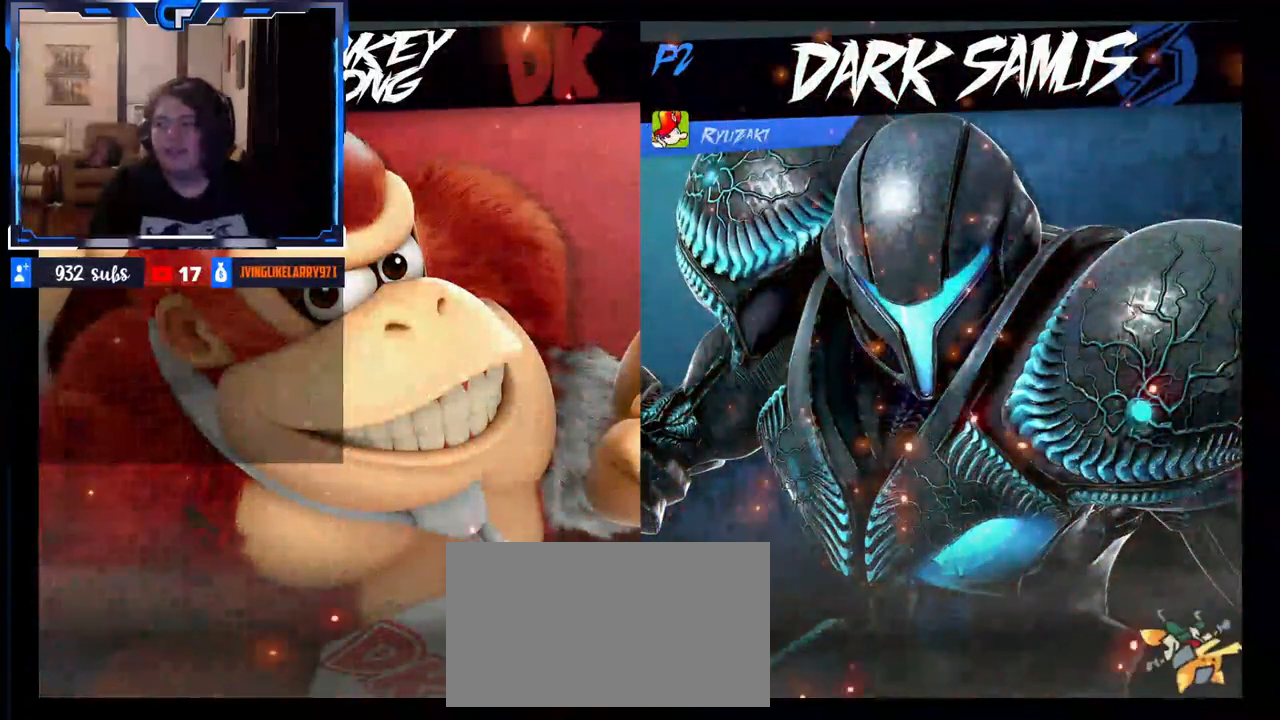
{"buttons": [], "left_stick": "center", "right_stick": "center", "events": []}
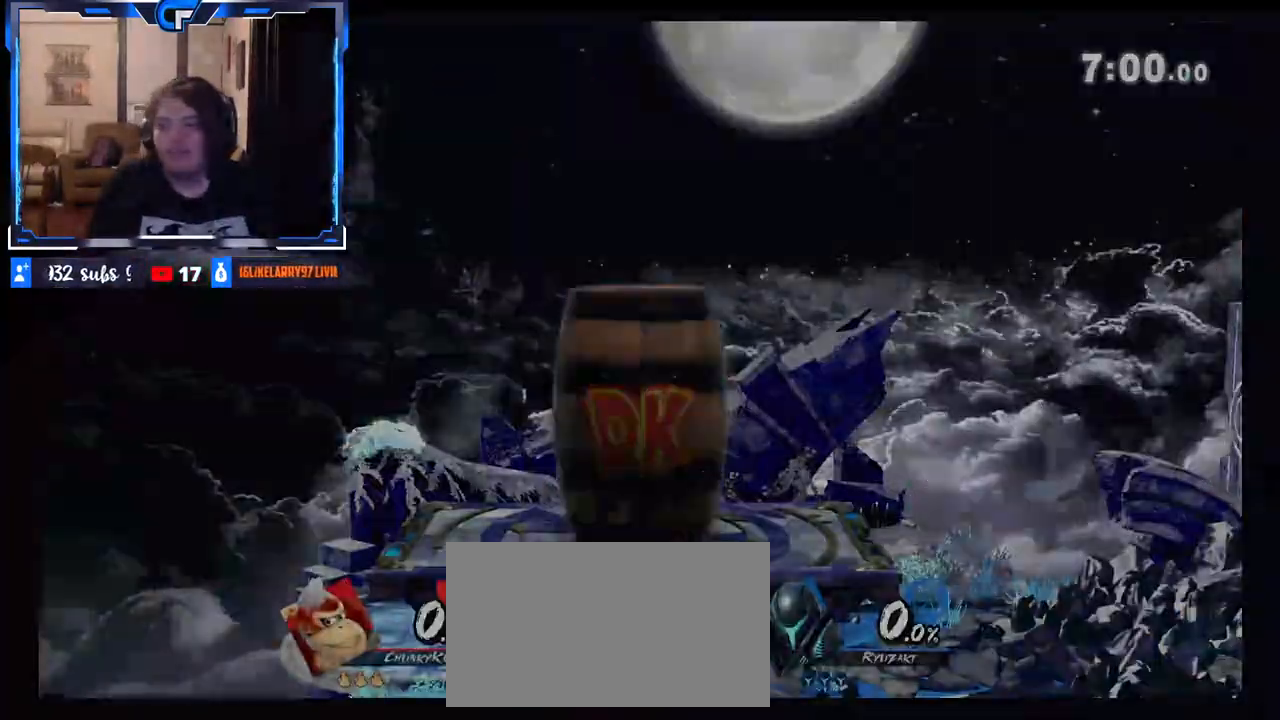
{"buttons": [], "left_stick": "center", "right_stick": "center", "events": []}
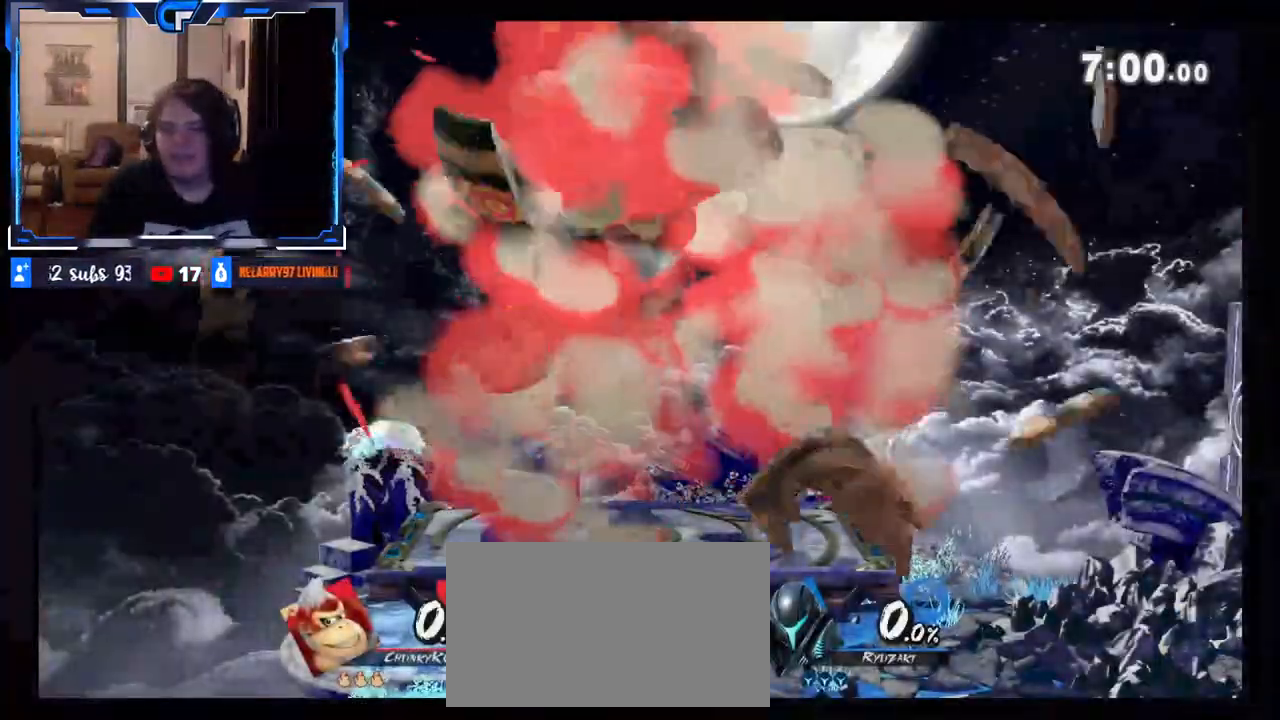
{"buttons": [], "left_stick": "center", "right_stick": "center", "events": []}
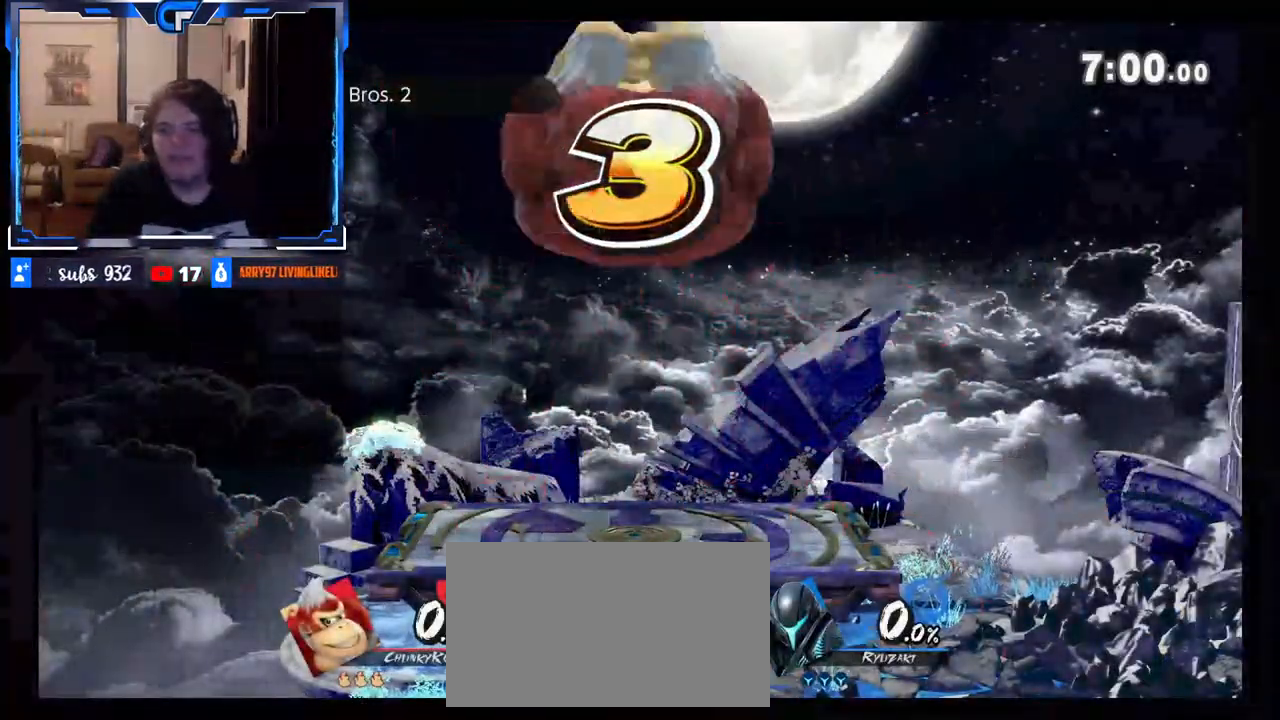
{"buttons": [], "left_stick": "center", "right_stick": "center", "events": []}
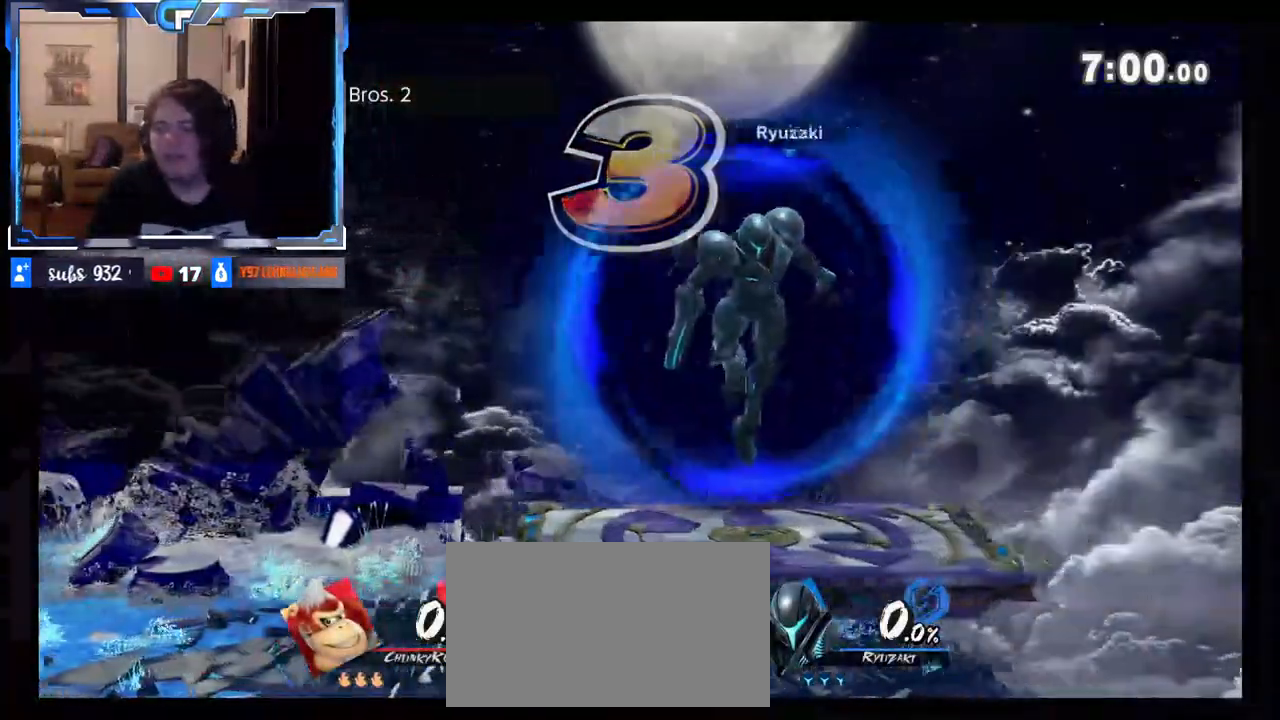
{"buttons": [], "left_stick": "down", "right_stick": "up-left", "events": [[467, "right_stick", "up-left"], [483, "left_stick", "down"]]}
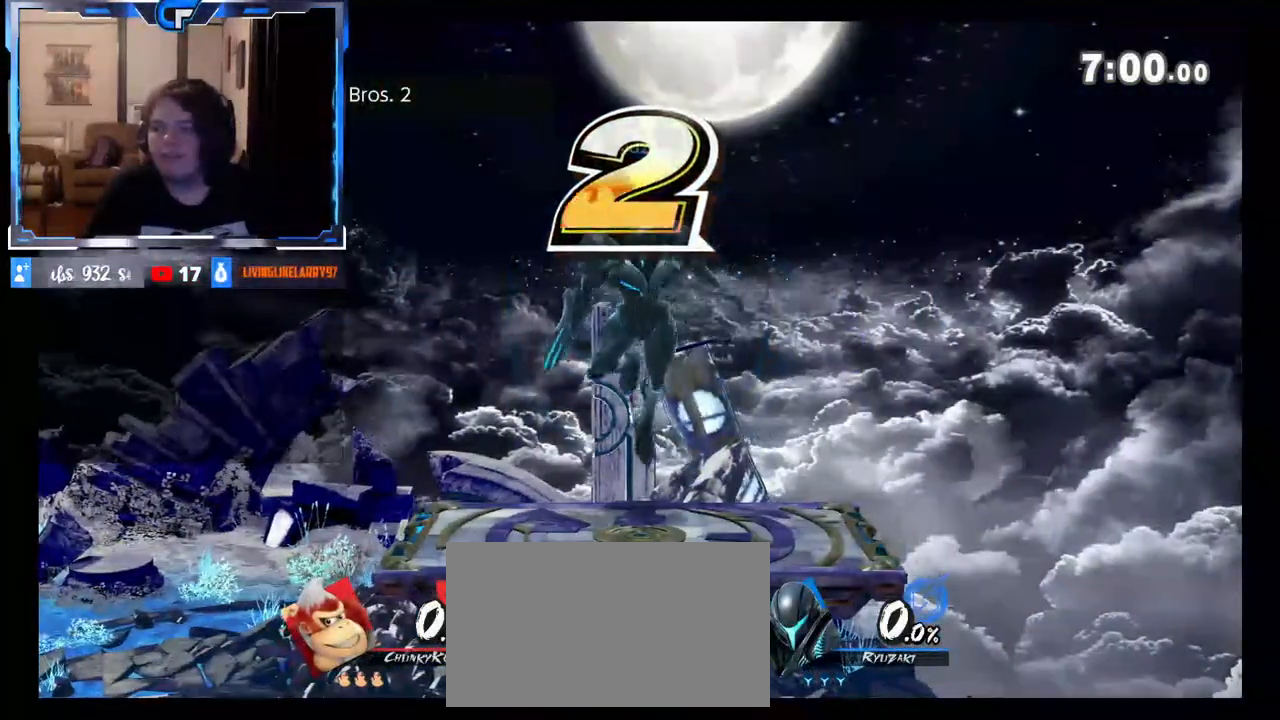
{"buttons": [], "left_stick": "center", "right_stick": "center", "events": [[67, "right_stick", "right"], [133, "left_stick", "up"], [183, "right_stick", "left"], [233, "left_stick", "right"], [233, "right_stick", "up"], [317, "left_stick", "center"], [317, "right_stick", "right"], [417, "right_stick", "center"]]}
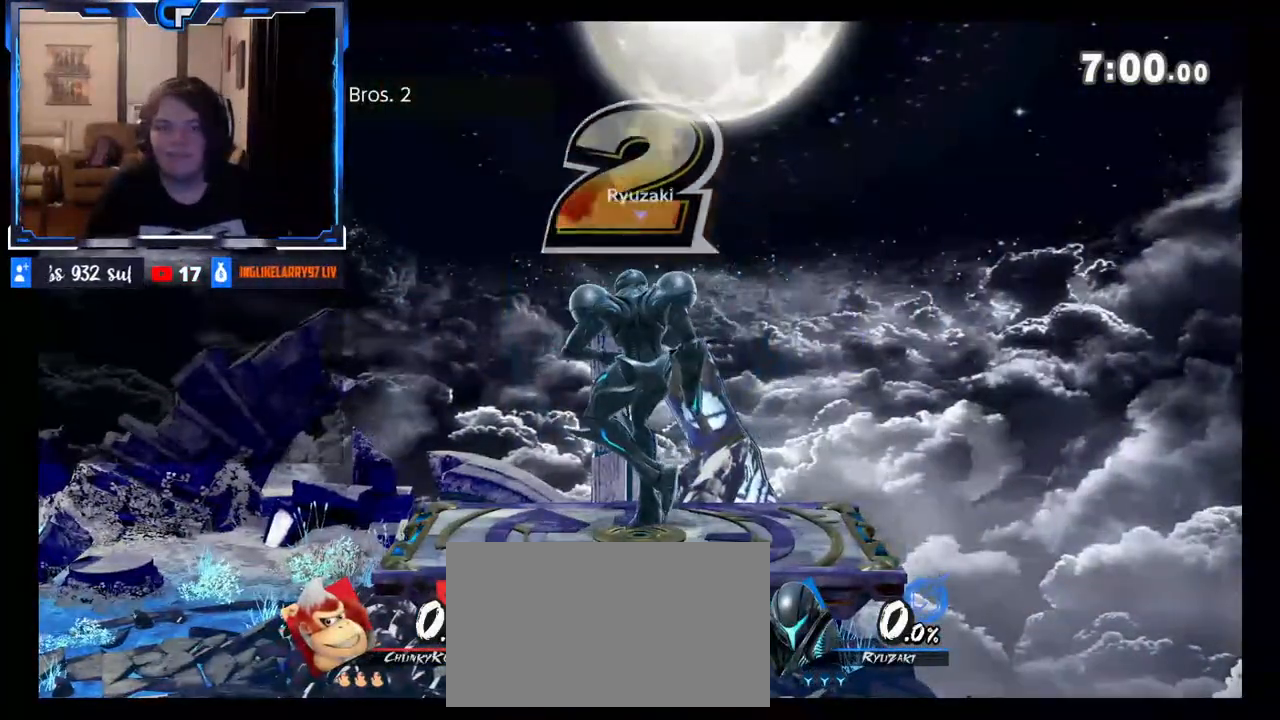
{"buttons": [], "left_stick": "center", "right_stick": "center", "events": []}
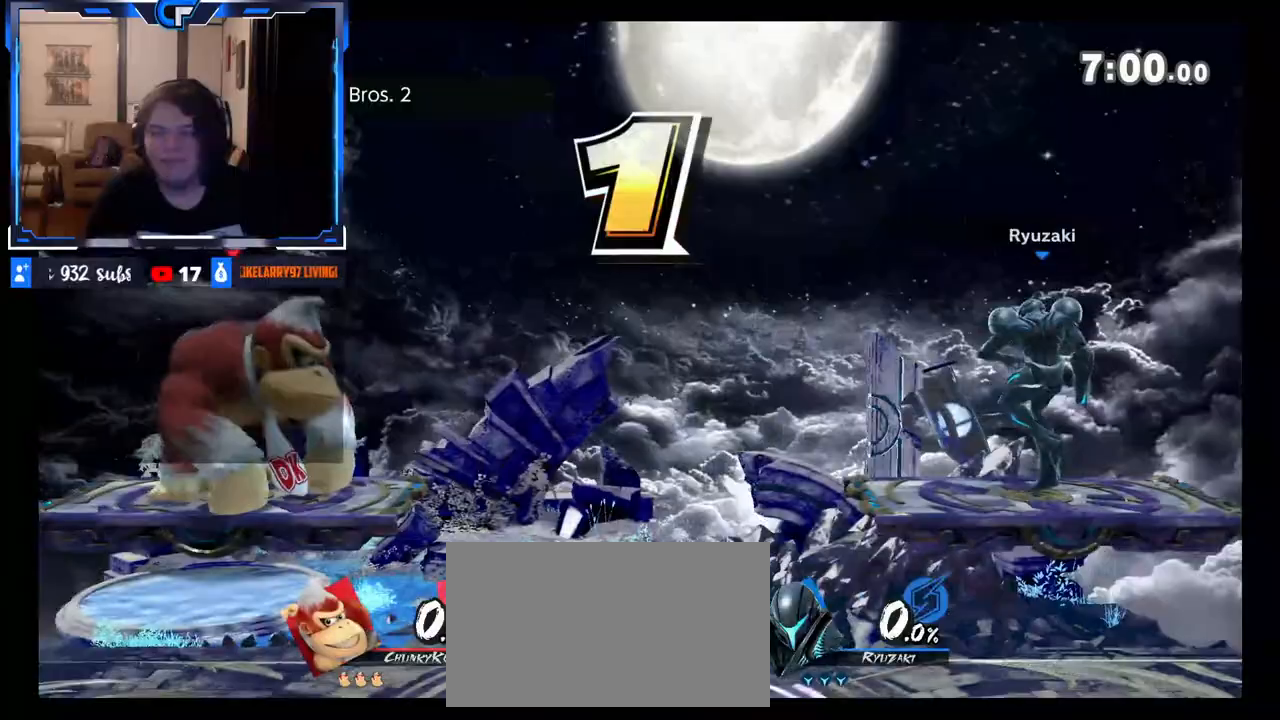
{"buttons": [], "left_stick": "center", "right_stick": "center", "events": []}
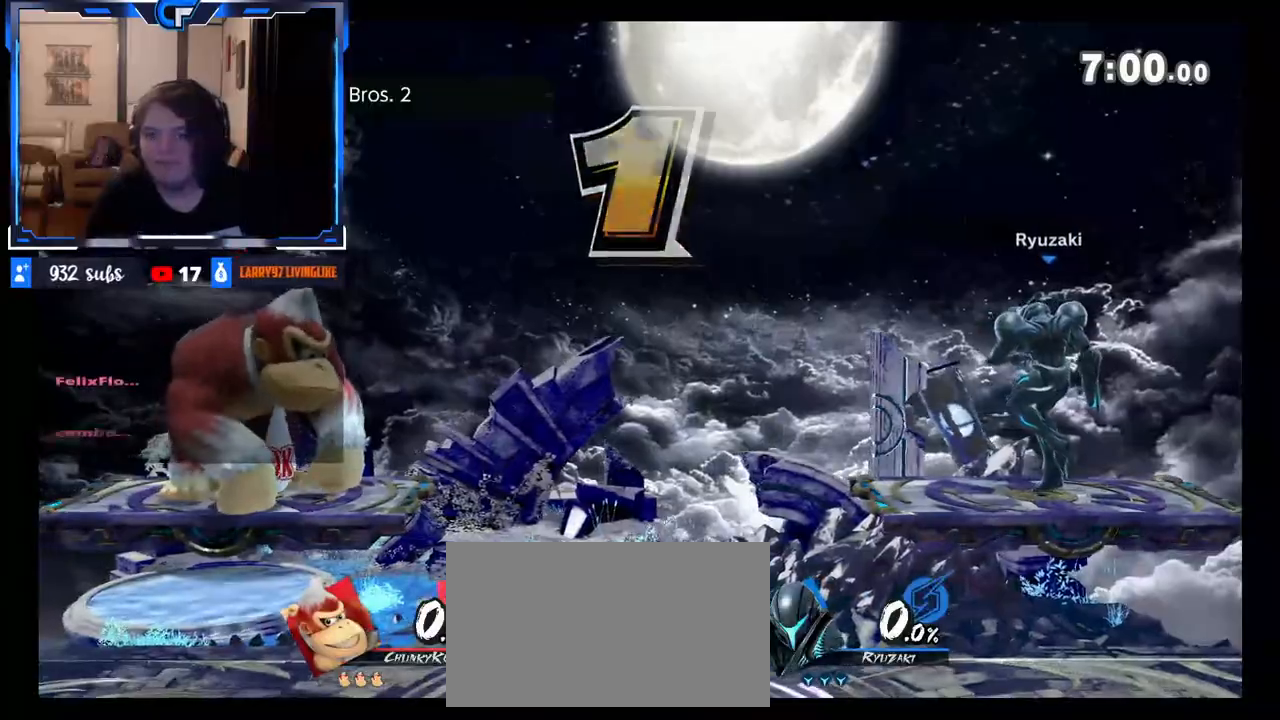
{"buttons": [], "left_stick": "center", "right_stick": "center", "events": [[117, "left_stick", "down"], [250, "left_stick", "center"], [350, "B", "down"], [467, "B", "up"]]}
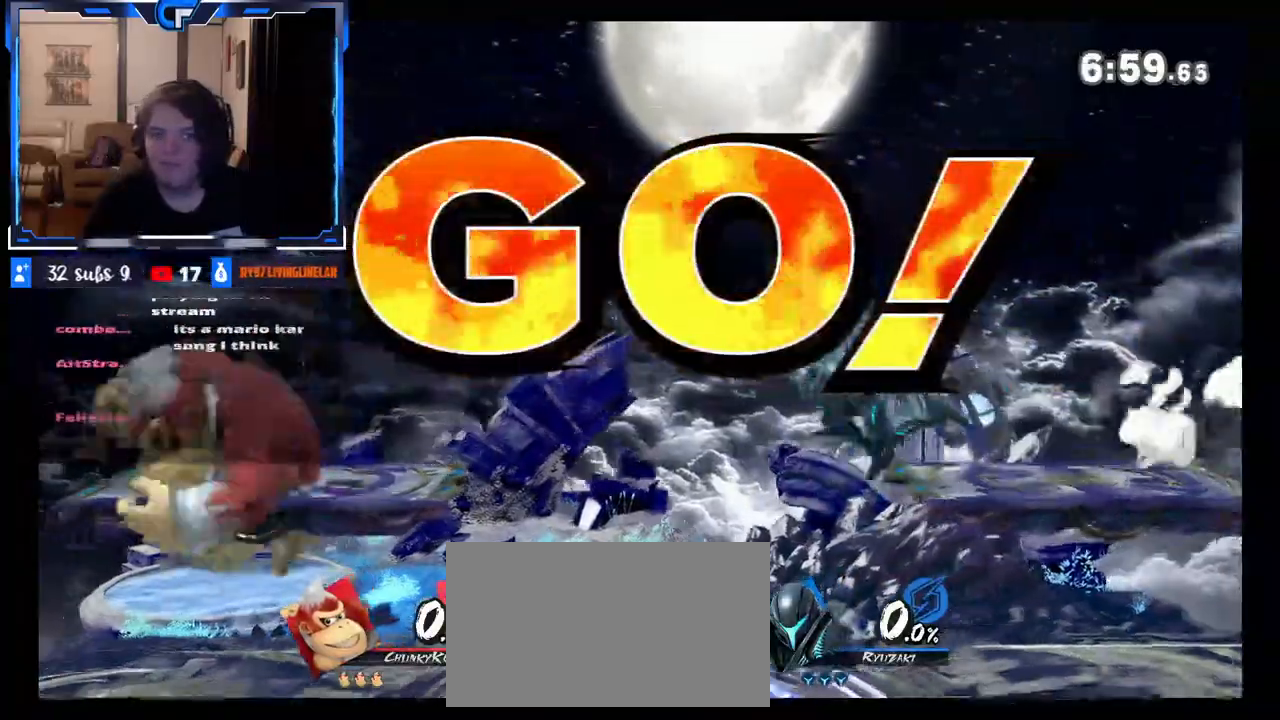
{"buttons": [], "left_stick": "left", "right_stick": "center", "events": [[183, "R1", "down"], [267, "R1", "up"], [467, "left_stick", "left"]]}
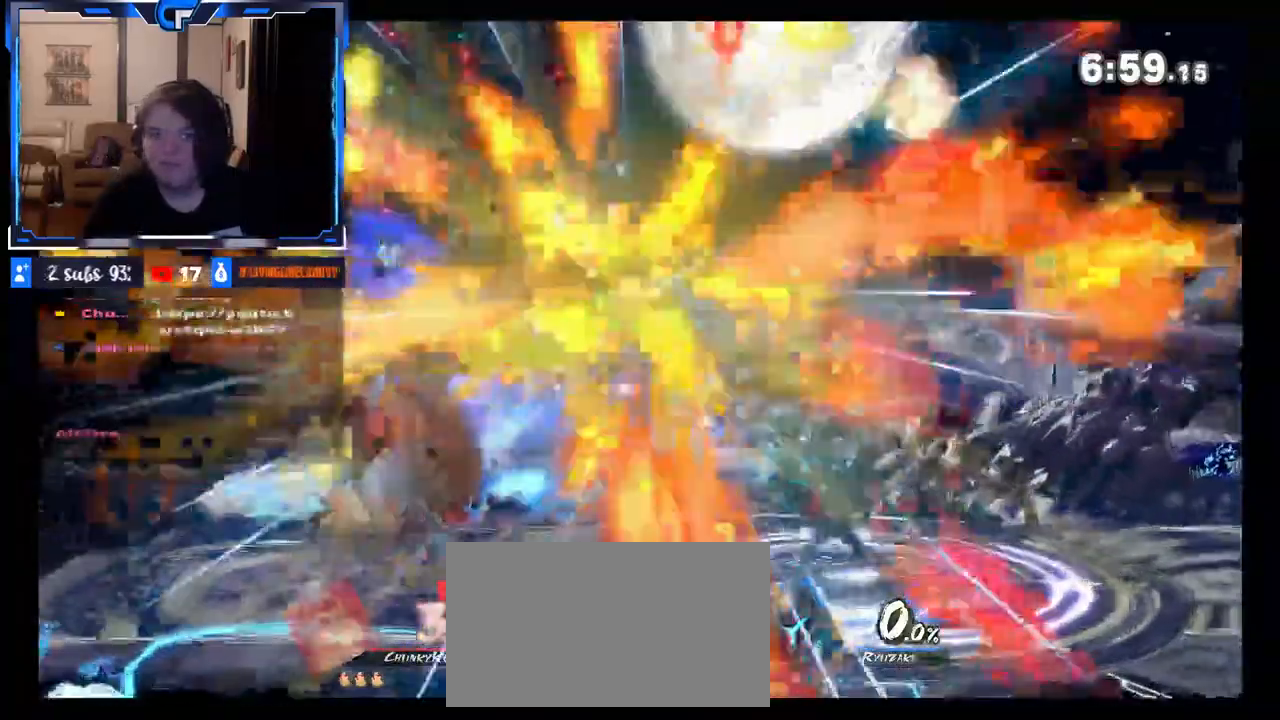
{"buttons": [], "left_stick": "right", "right_stick": "right", "events": [[133, "Z", "down"], [133, "left_stick", "center"], [217, "Z", "up"], [333, "left_stick", "right"], [467, "right_stick", "right"]]}
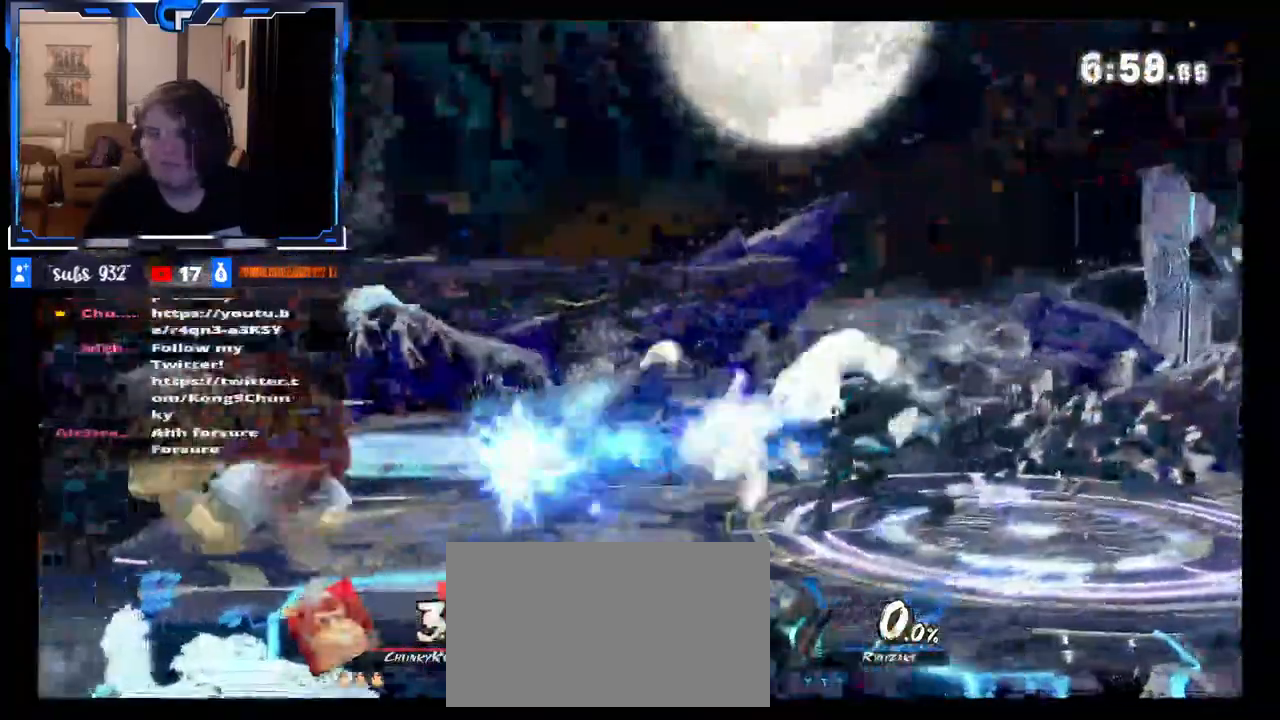
{"buttons": [], "left_stick": "center", "right_stick": "center", "events": [[250, "right_stick", "center"], [483, "left_stick", "center"]]}
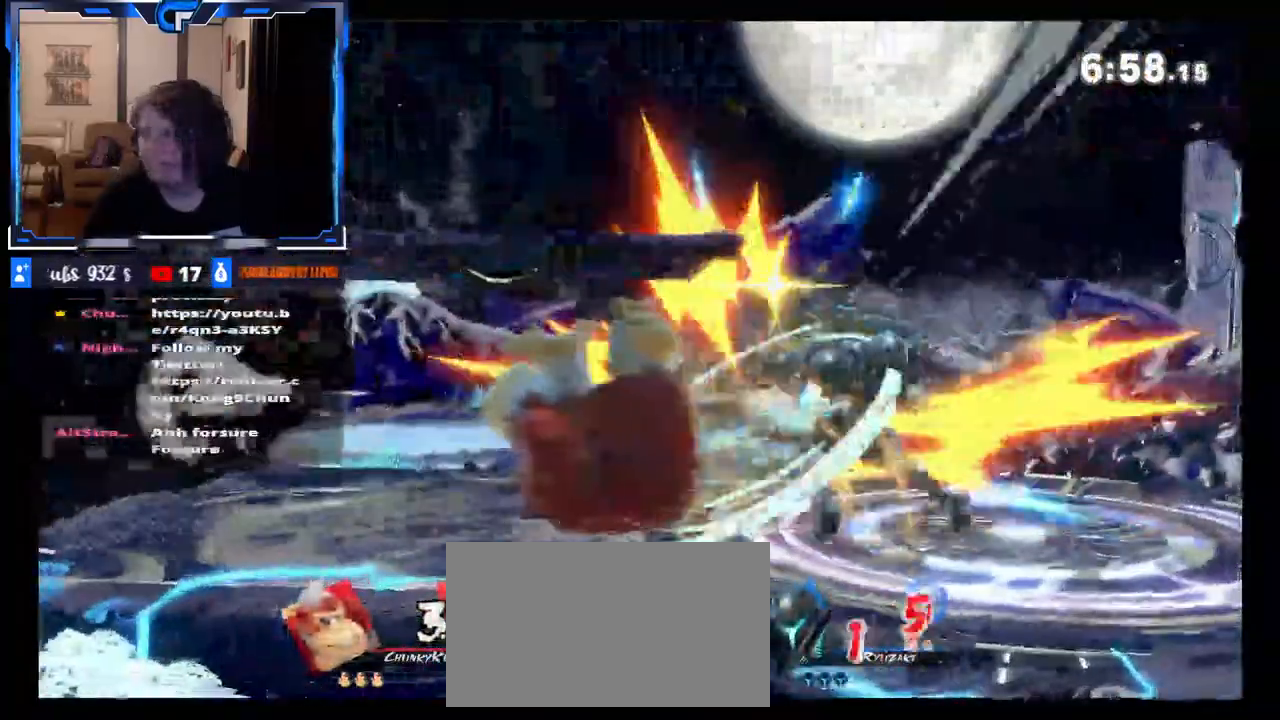
{"buttons": [], "left_stick": "right", "right_stick": "right", "events": [[250, "left_stick", "right"], [350, "right_stick", "right"]]}
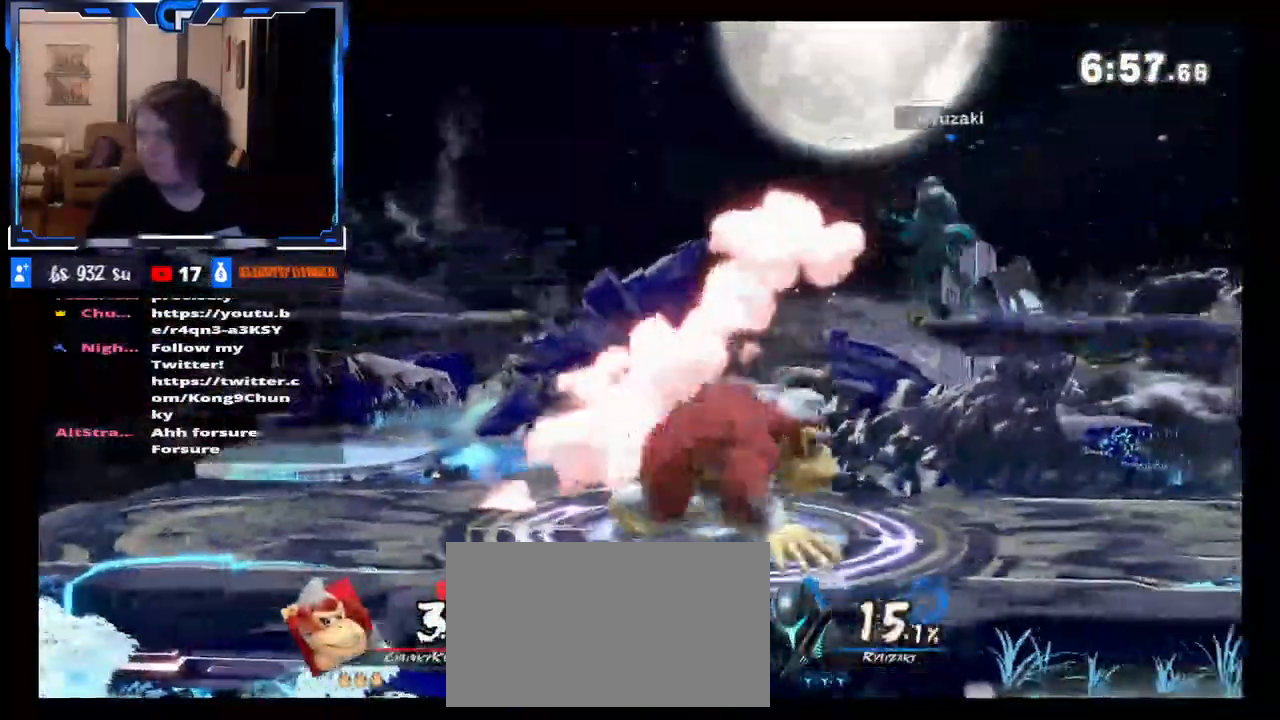
{"buttons": [], "left_stick": "left", "right_stick": "center", "events": [[33, "right_stick", "center"], [83, "left_stick", "center"], [383, "left_stick", "left"]]}